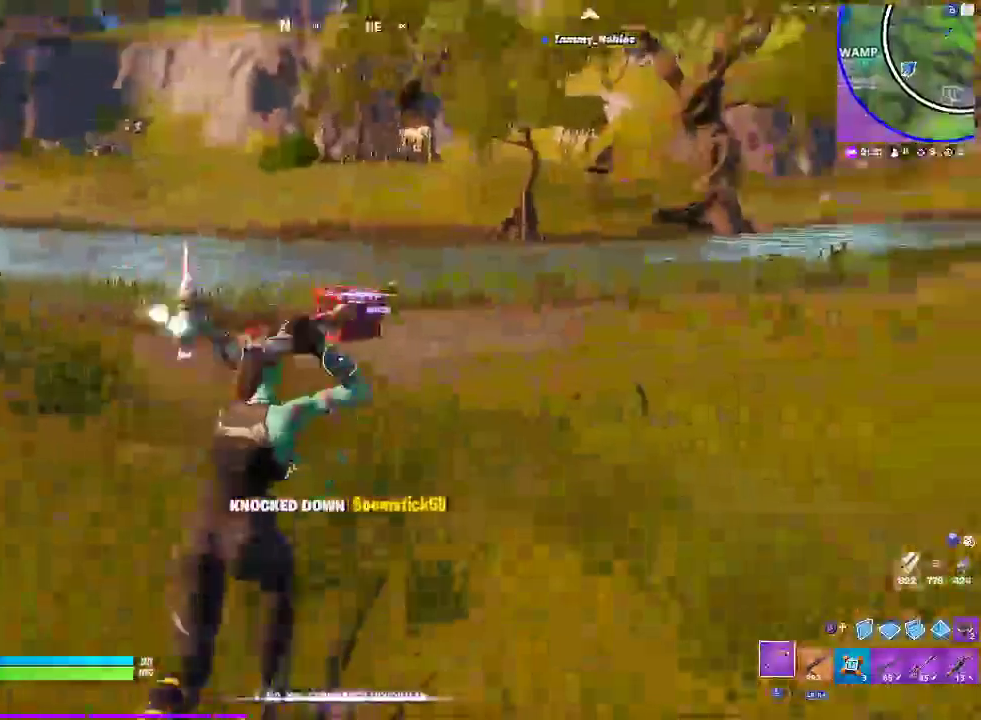
Gameplay with a controller (PlayStation layout); each line is a JSON object with the inputs held at the frame after it. "events" lists button and stick changes between this image and that frame as [ms after this image, input, new state], when the widget could be followed in between. Not read: DPAD_DOWN DPAD_UP HOME L1 R1 SELECT START.
{"buttons": [], "left_stick": "up-left", "right_stick": "center", "events": [[133, "CROSS", "up"], [233, "left_stick", "up"], [367, "left_stick", "up-left"]]}
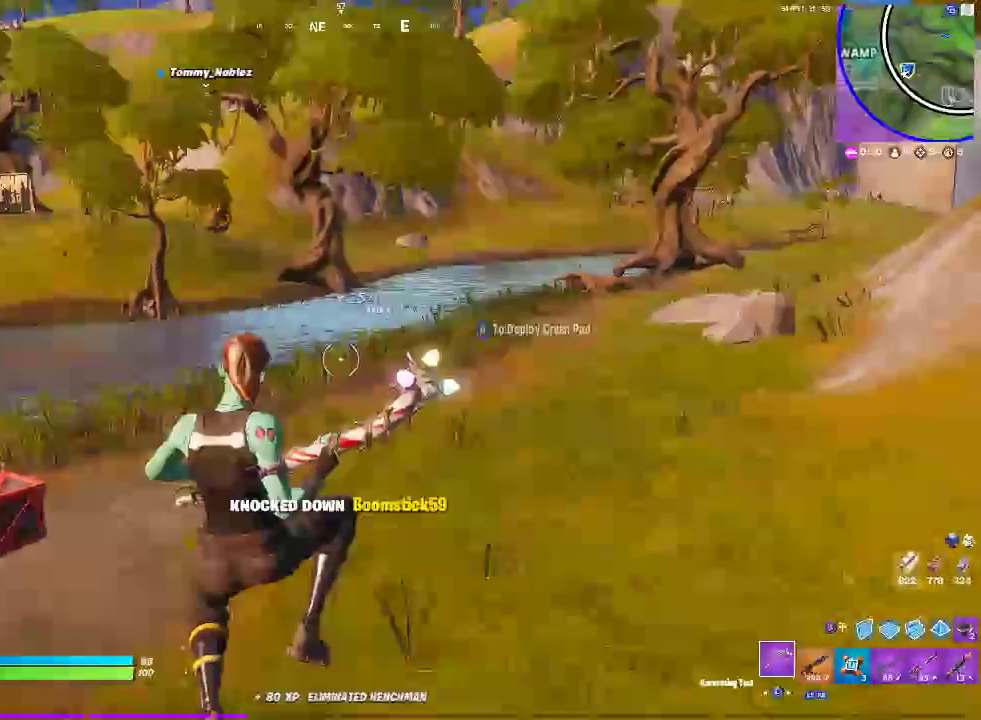
{"buttons": [], "left_stick": "up-left", "right_stick": "center", "events": []}
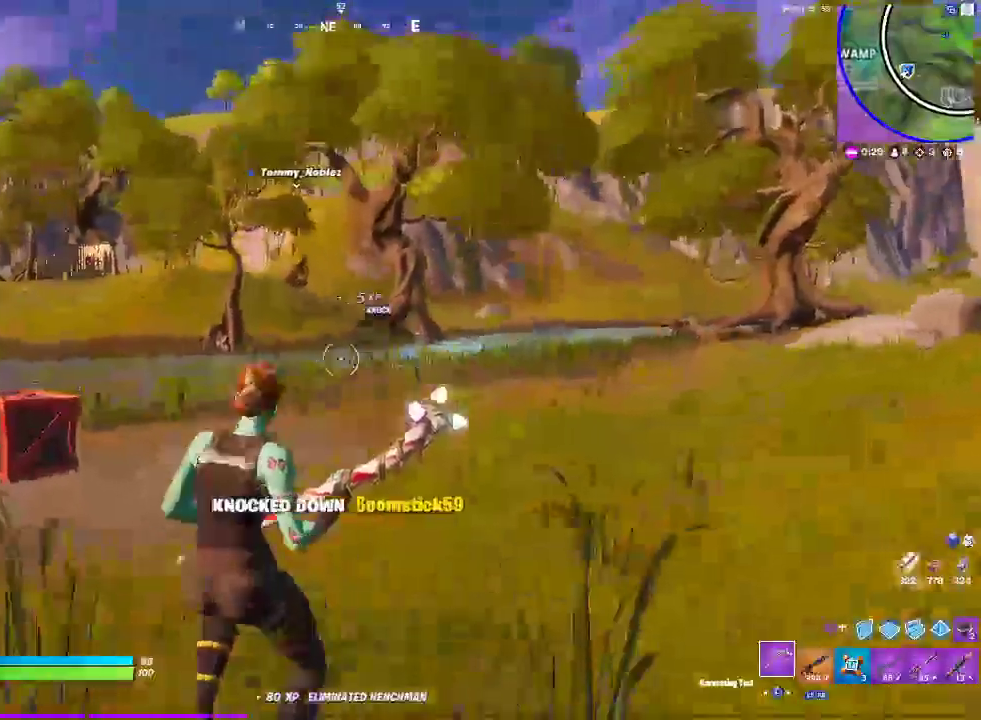
{"buttons": [], "left_stick": "up-left", "right_stick": "center", "events": []}
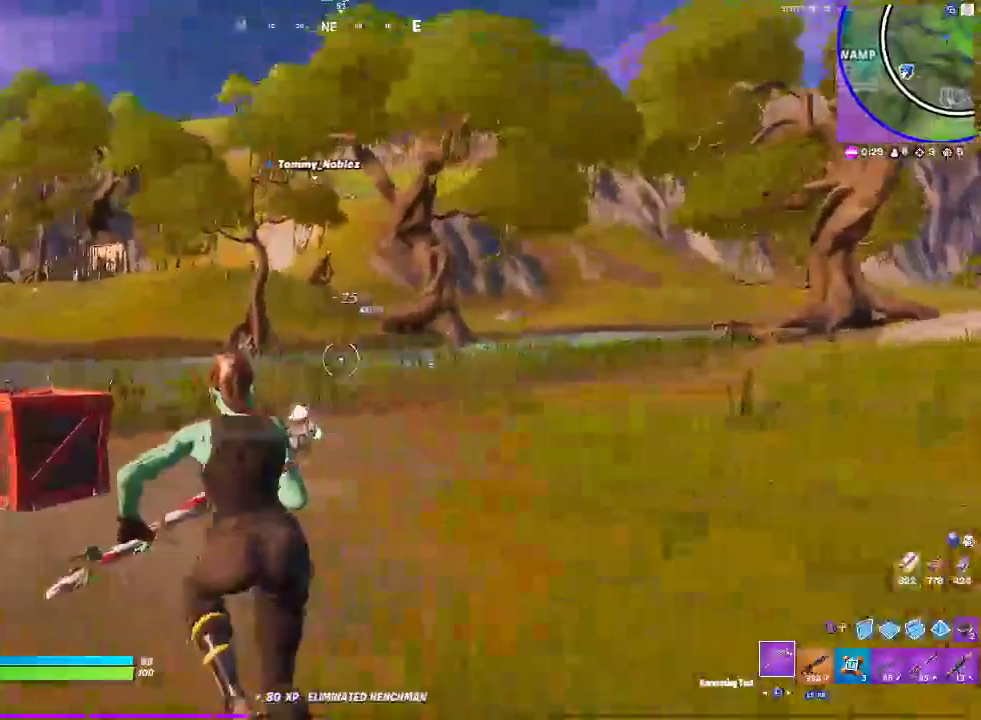
{"buttons": [], "left_stick": "up-right", "right_stick": "center", "events": [[133, "right_stick", "left"], [183, "right_stick", "center"], [300, "left_stick", "up"], [417, "left_stick", "up-right"]]}
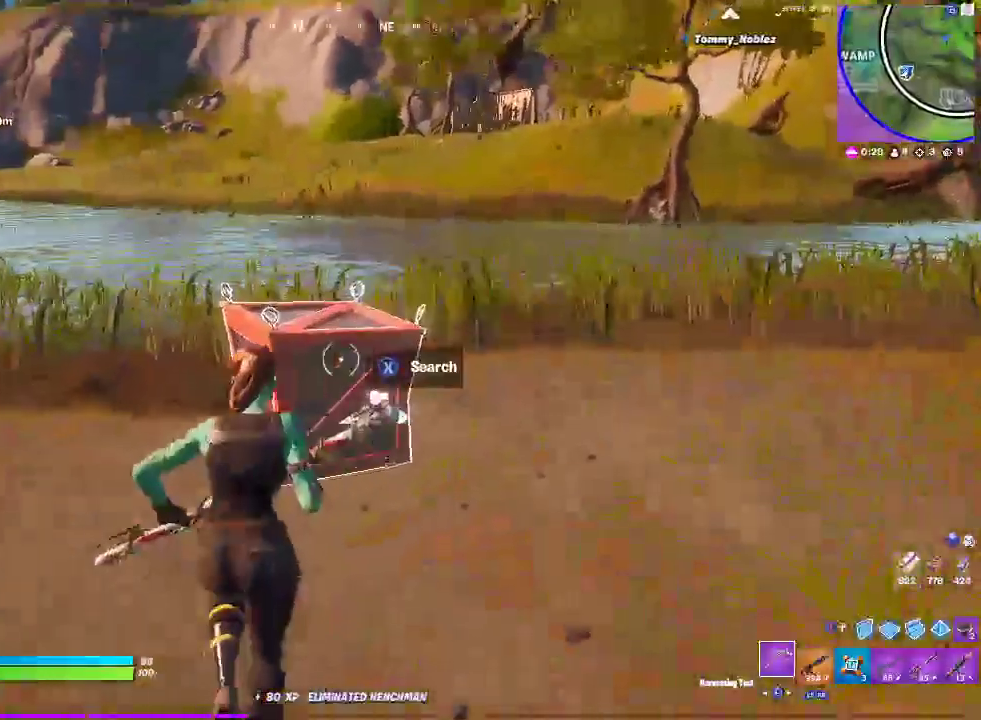
{"buttons": ["SQUARE"], "left_stick": "center", "right_stick": "center", "events": [[83, "left_stick", "up"], [133, "SQUARE", "down"], [200, "left_stick", "center"]]}
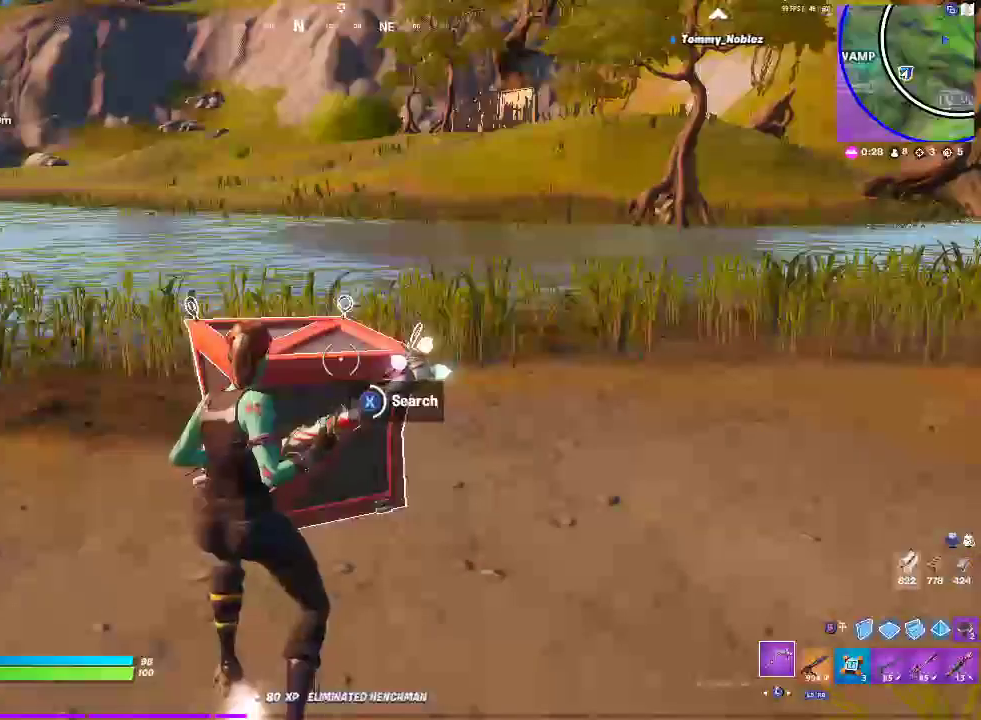
{"buttons": ["SQUARE"], "left_stick": "center", "right_stick": "center", "events": []}
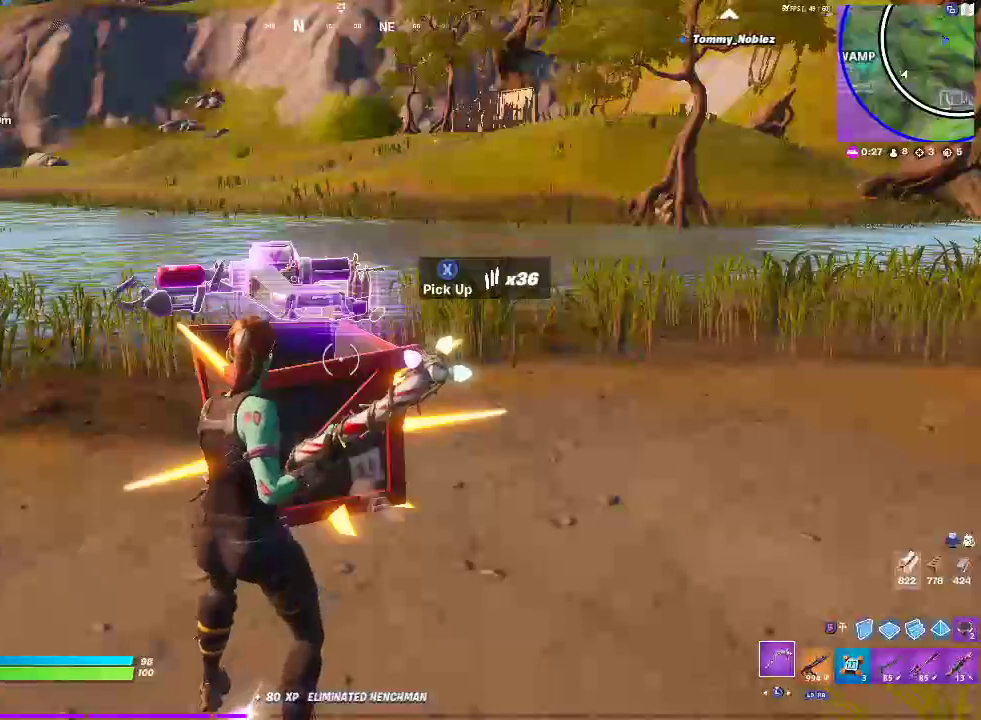
{"buttons": [], "left_stick": "up", "right_stick": "center", "events": [[267, "SQUARE", "up"], [283, "right_stick", "down"], [300, "left_stick", "up"], [417, "right_stick", "center"]]}
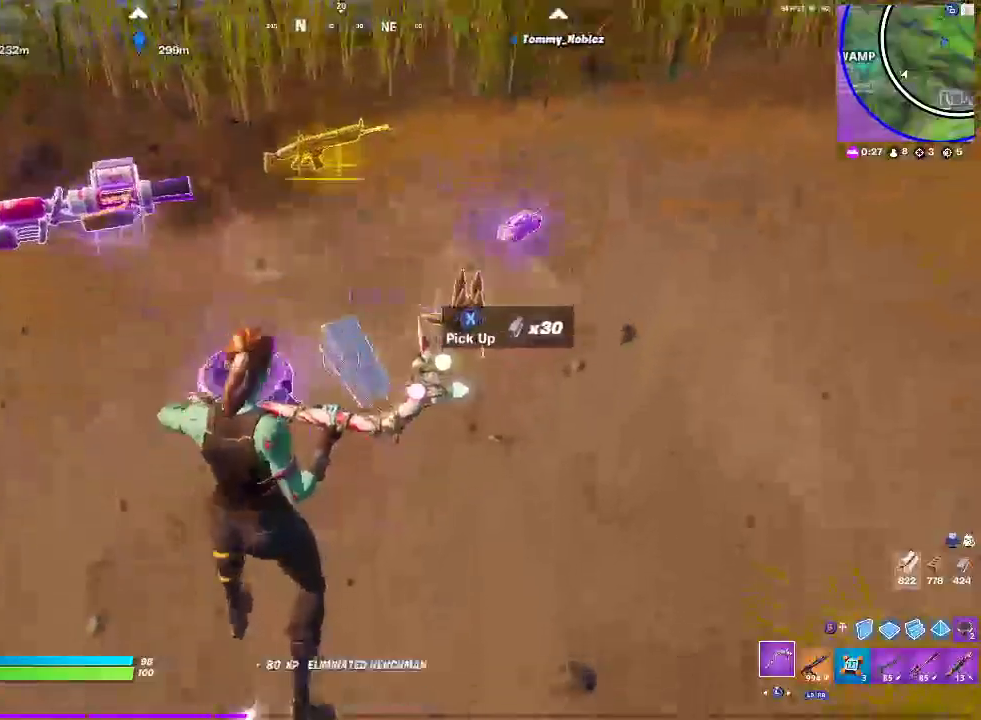
{"buttons": [], "left_stick": "right", "right_stick": "center", "events": [[183, "left_stick", "up-right"], [233, "left_stick", "right"]]}
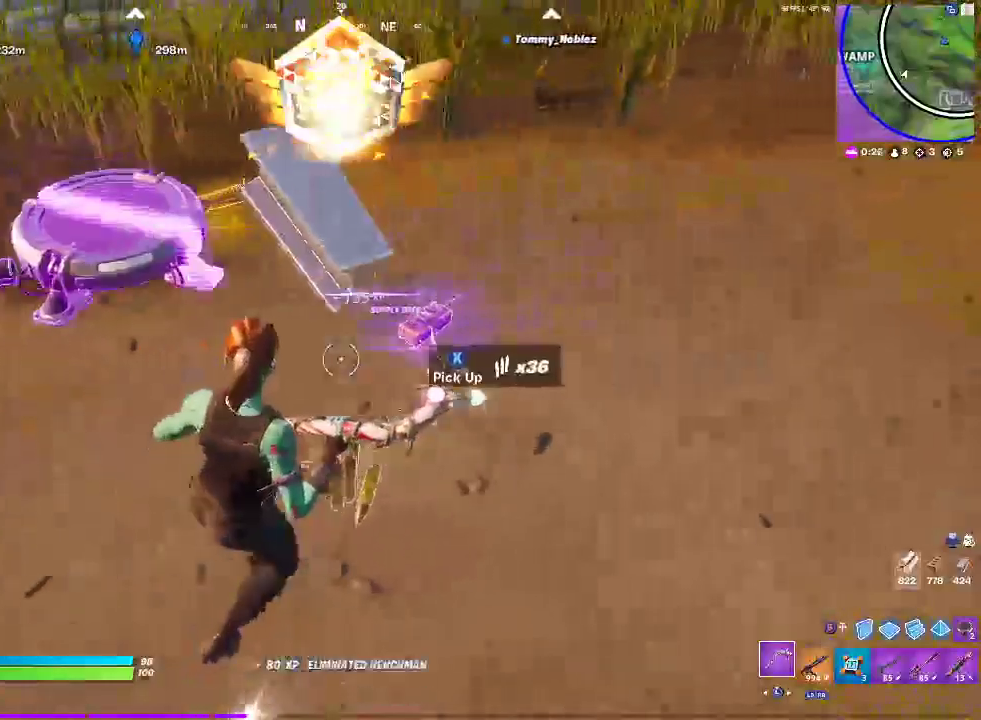
{"buttons": [], "left_stick": "up-left", "right_stick": "right", "events": [[33, "left_stick", "up-right"], [100, "left_stick", "up"], [117, "right_stick", "left"], [217, "left_stick", "up-left"], [233, "right_stick", "center"], [500, "right_stick", "right"]]}